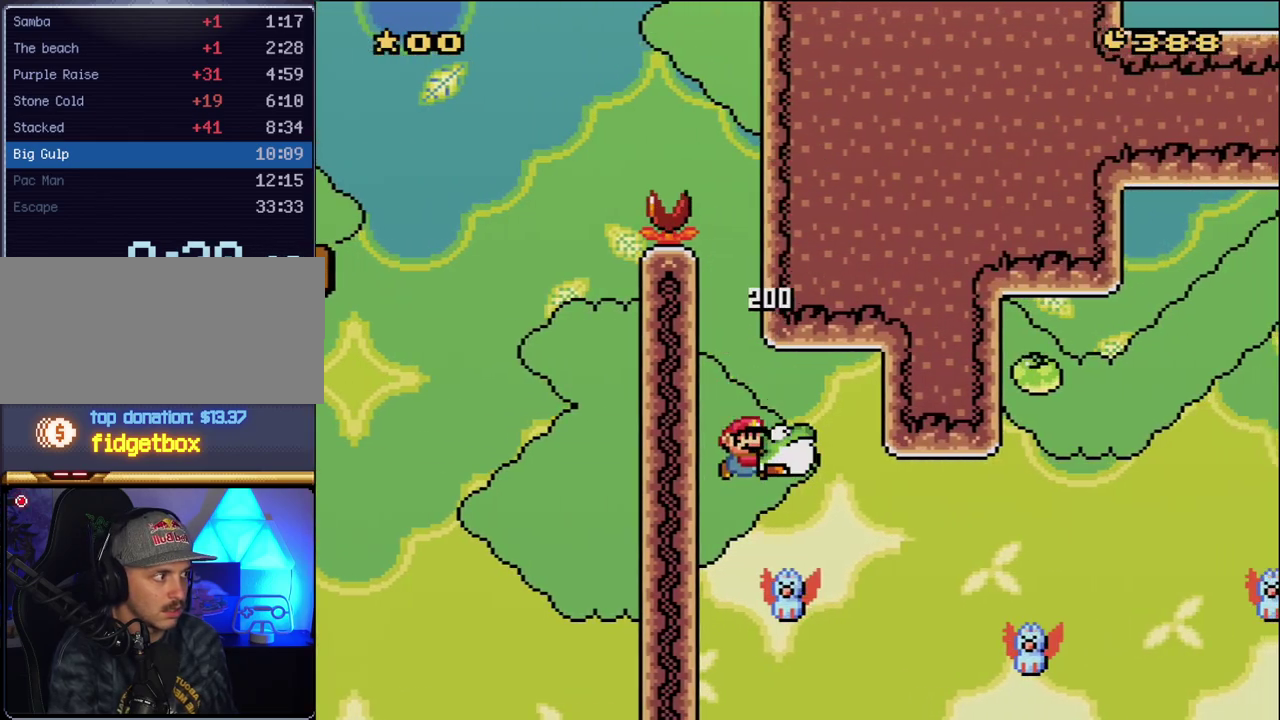
Gameplay with a controller (Nintendo layout); each line is a JSON object with the inputs held at the frame after it. "events" lists button and stick changes between this image and that frame as [ms after this image, input, new state], when the widget could be followed in between. Not read: L3 R3.
{"buttons": ["B", "Y", "DPAD_RIGHT"], "events": [[267, "B", "down"]]}
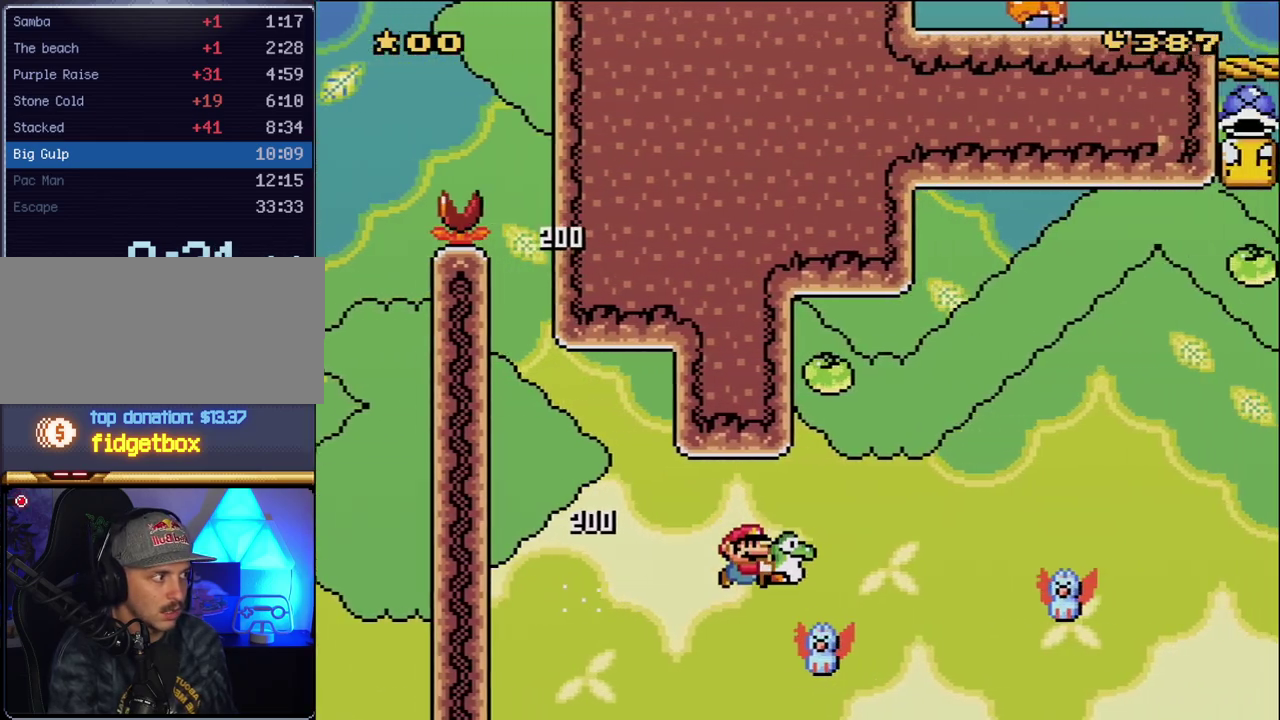
{"buttons": ["B", "Y", "DPAD_RIGHT"], "events": [[200, "DPAD_RIGHT", "up"], [233, "DPAD_LEFT", "down"], [333, "DPAD_LEFT", "up"], [450, "DPAD_RIGHT", "down"]]}
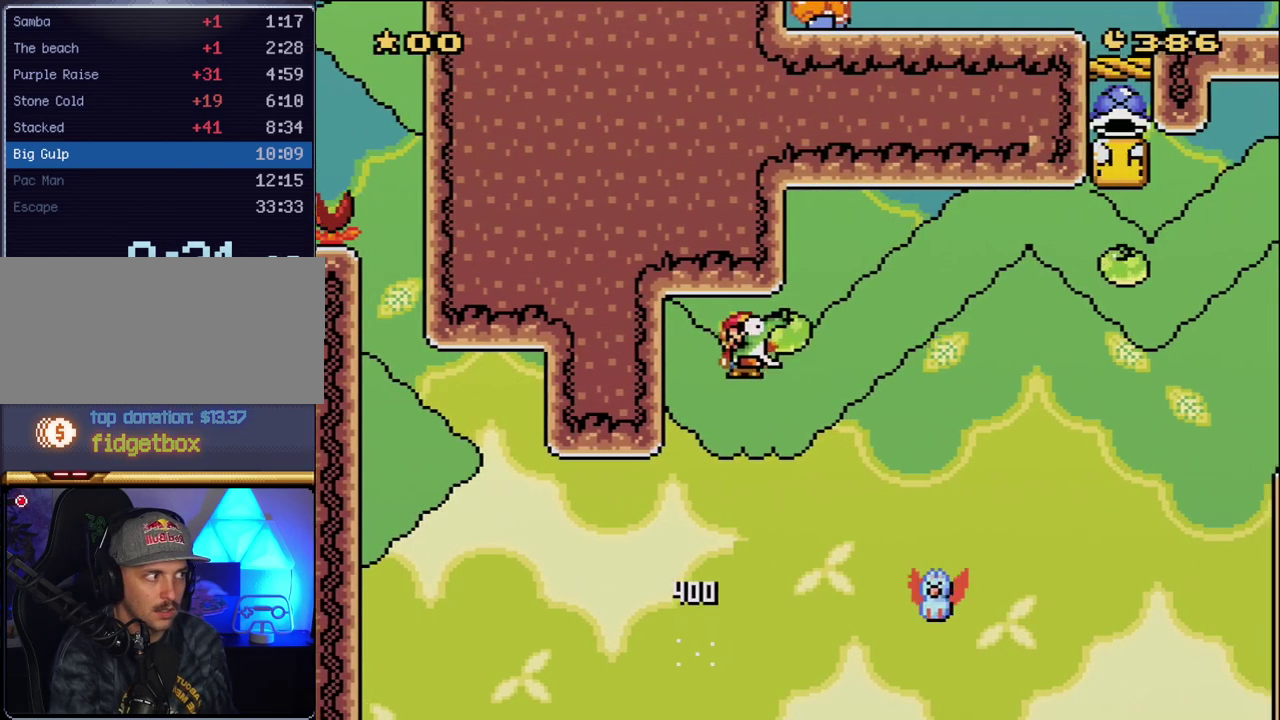
{"buttons": ["B", "Y", "DPAD_RIGHT"], "events": [[133, "DPAD_RIGHT", "up"], [300, "B", "up"], [300, "DPAD_RIGHT", "down"], [383, "B", "down"]]}
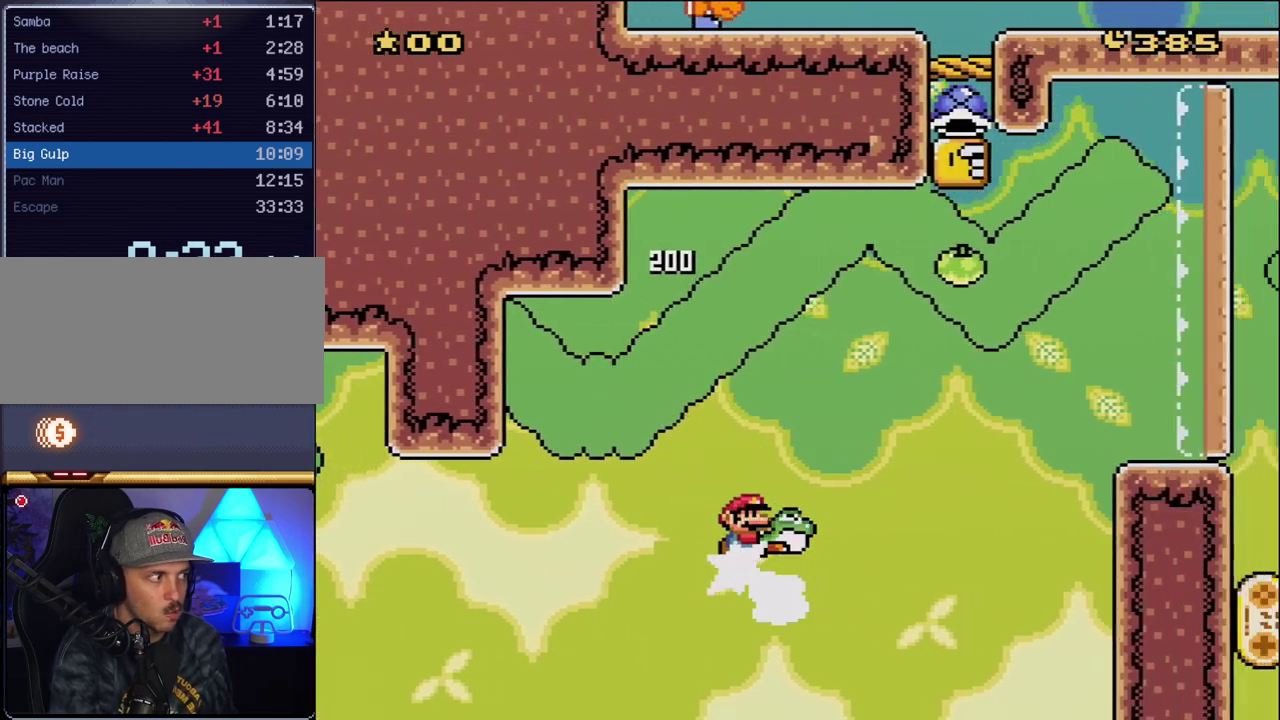
{"buttons": ["B", "Y", "DPAD_UP", "DPAD_RIGHT"], "events": [[17, "DPAD_UP", "down"], [367, "Y", "up"], [483, "Y", "down"]]}
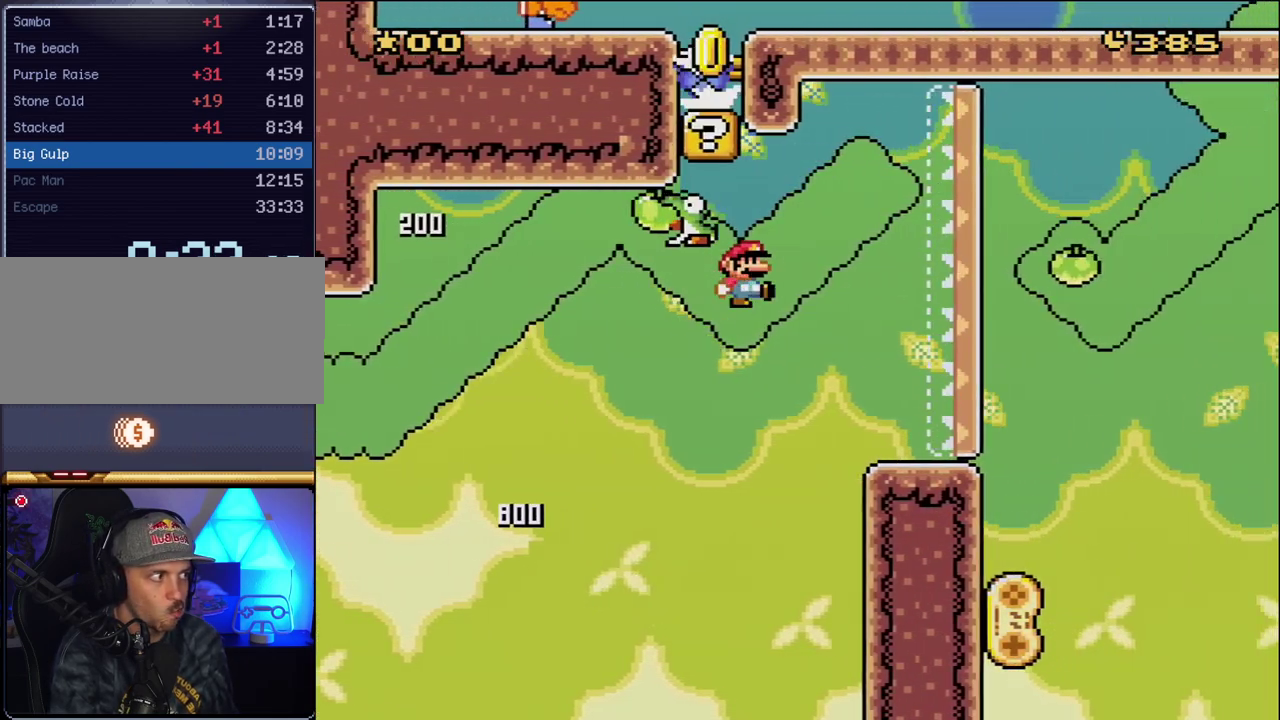
{"buttons": [], "events": [[200, "DPAD_RIGHT", "up"], [233, "DPAD_LEFT", "down"], [233, "DPAD_UP", "up"], [367, "B", "up"], [383, "DPAD_LEFT", "up"], [483, "Y", "up"]]}
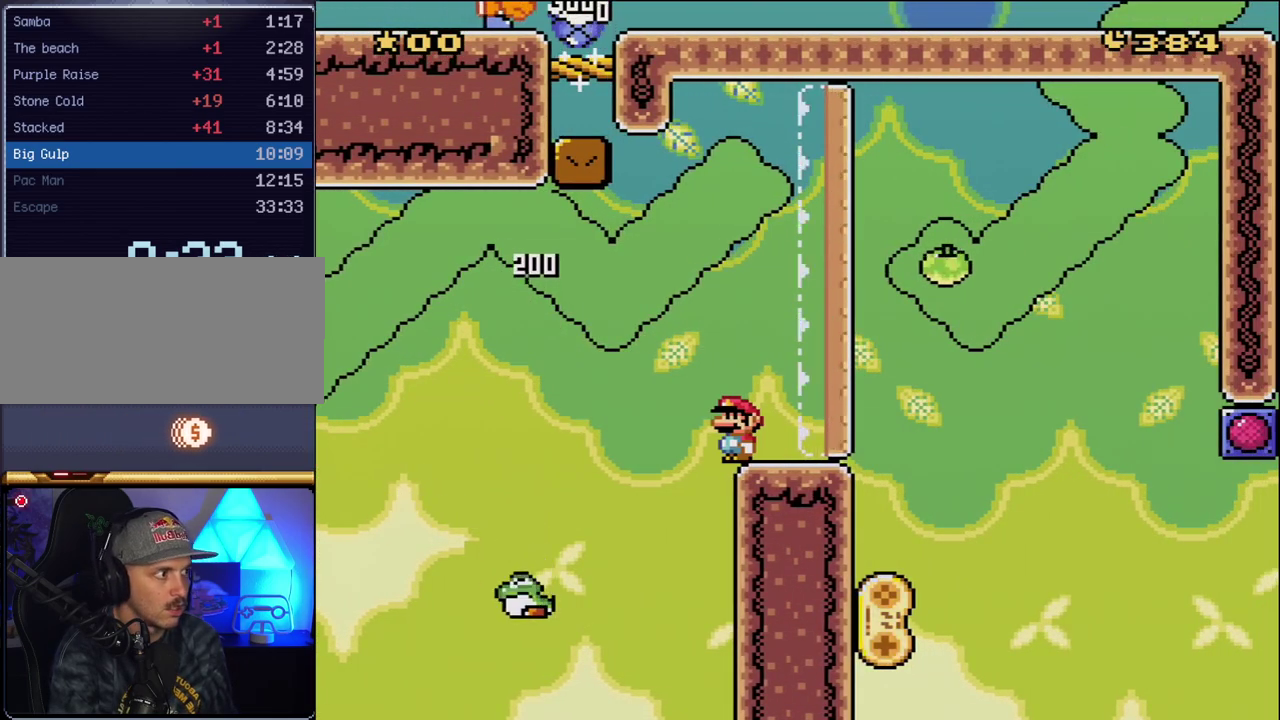
{"buttons": [], "events": [[50, "DPAD_LEFT", "down"], [333, "DPAD_LEFT", "up"]]}
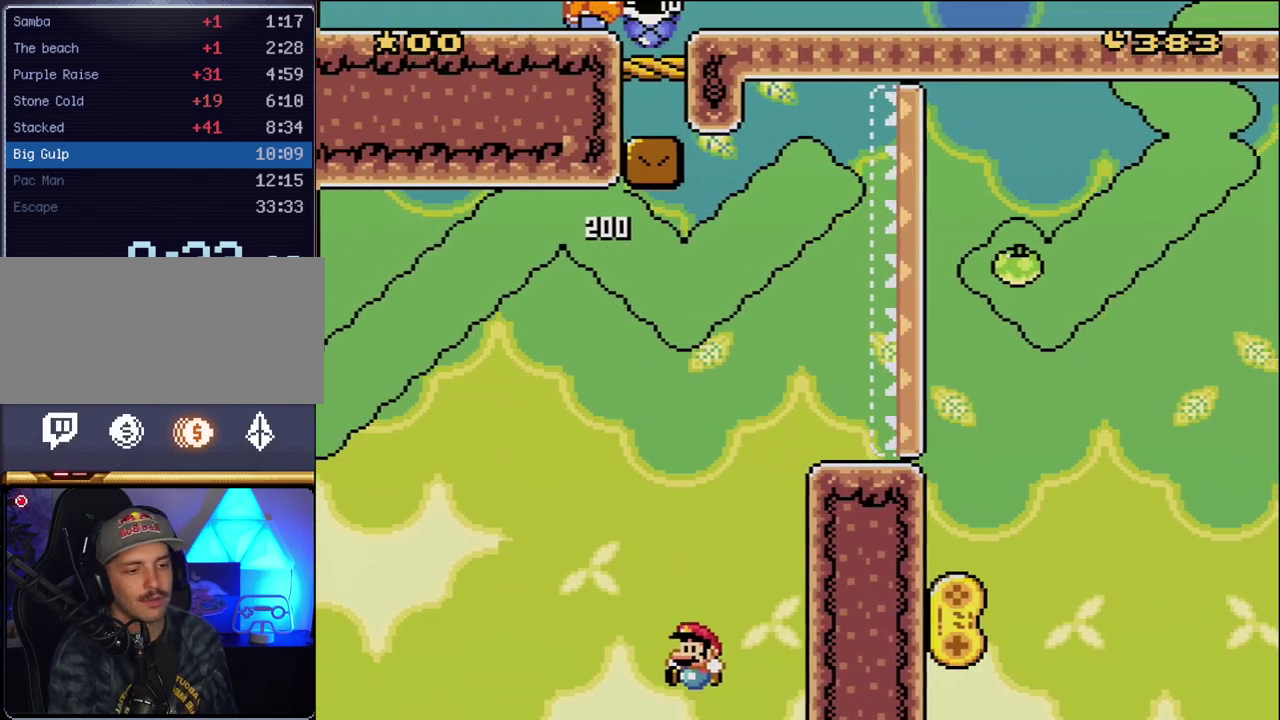
{"buttons": ["A"], "events": [[200, "A", "down"], [367, "A", "up"], [417, "A", "down"]]}
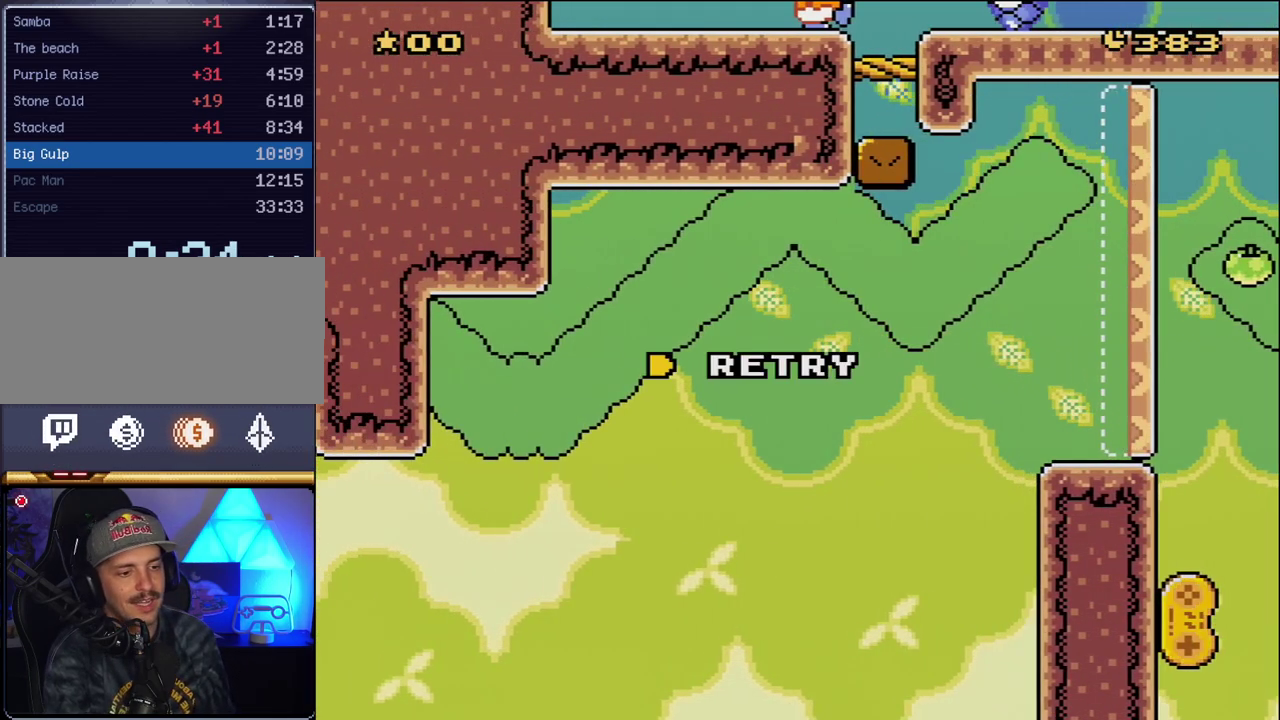
{"buttons": [], "events": [[50, "A", "up"], [117, "A", "down"], [233, "A", "up"], [300, "A", "down"], [383, "A", "up"]]}
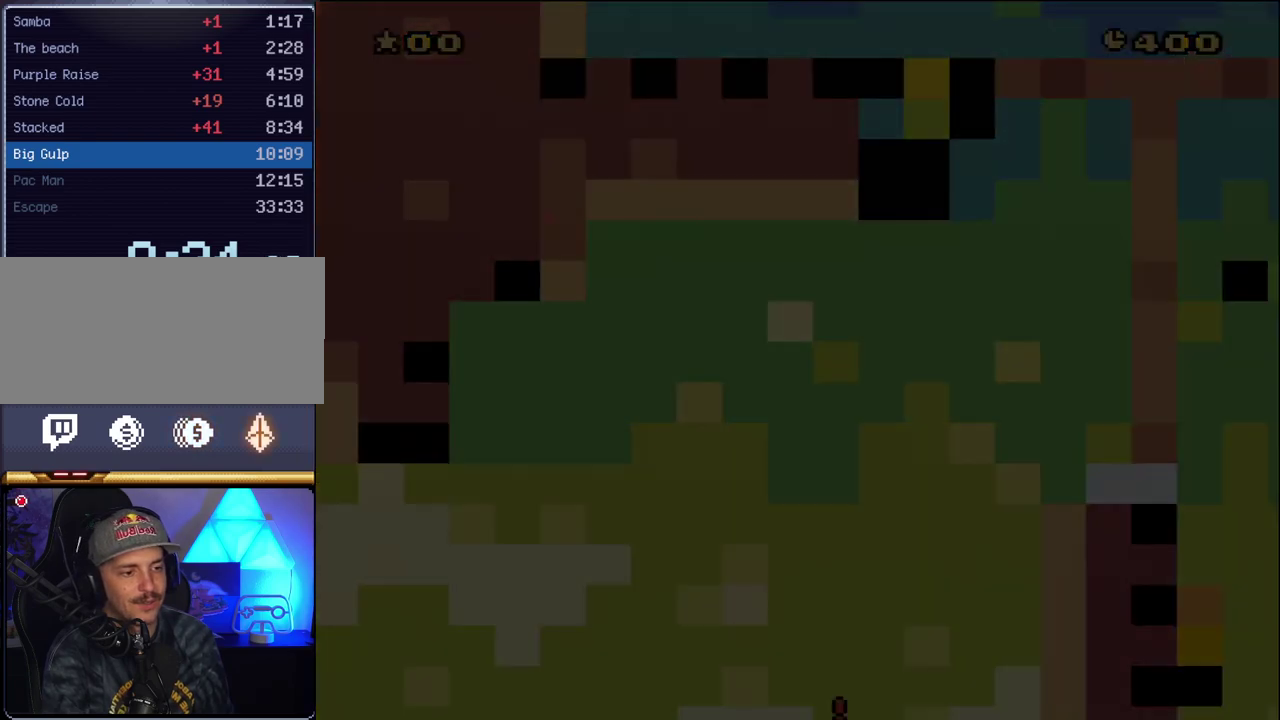
{"buttons": ["Y"], "events": [[50, "Y", "down"]]}
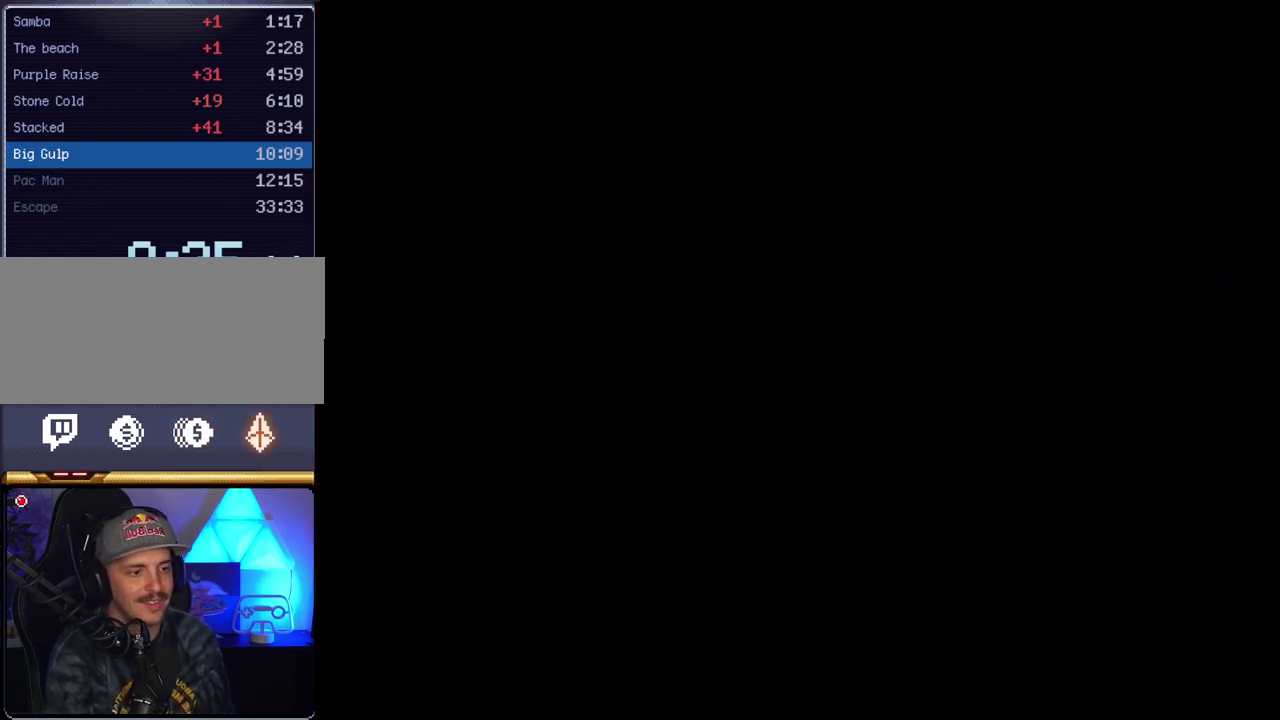
{"buttons": ["Y"], "events": []}
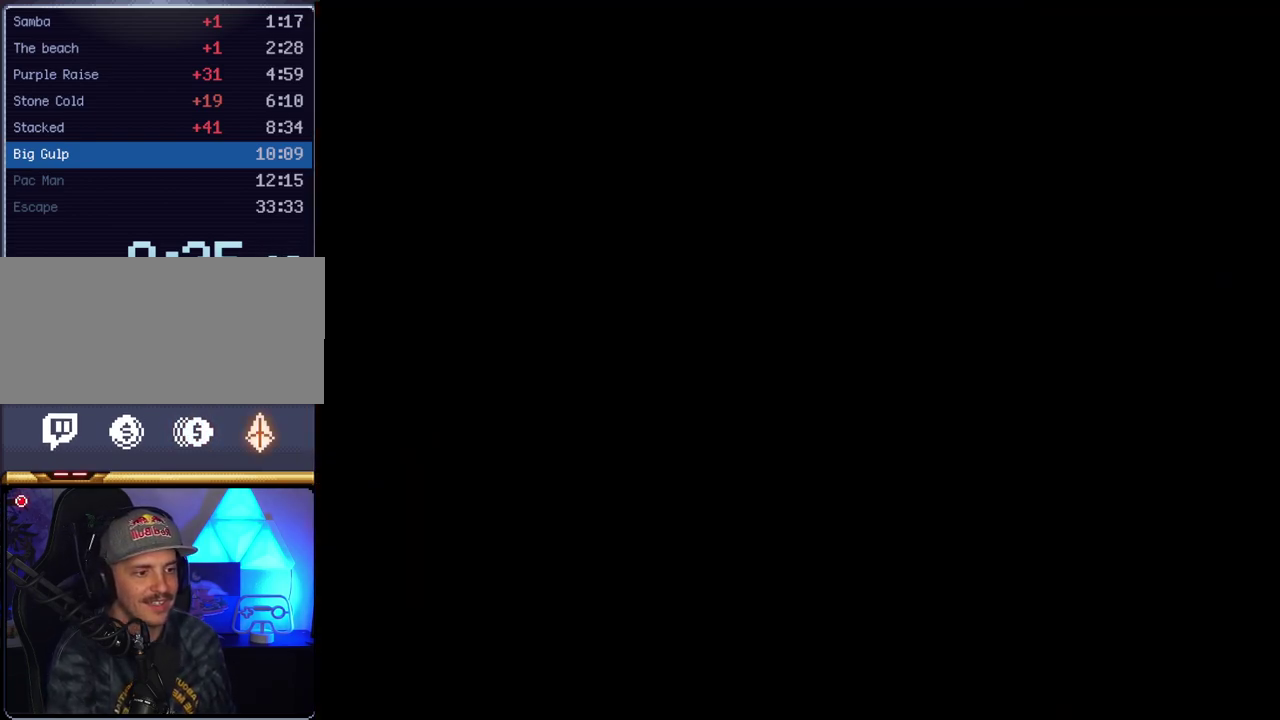
{"buttons": ["Y", "DPAD_RIGHT"], "events": [[450, "DPAD_RIGHT", "down"]]}
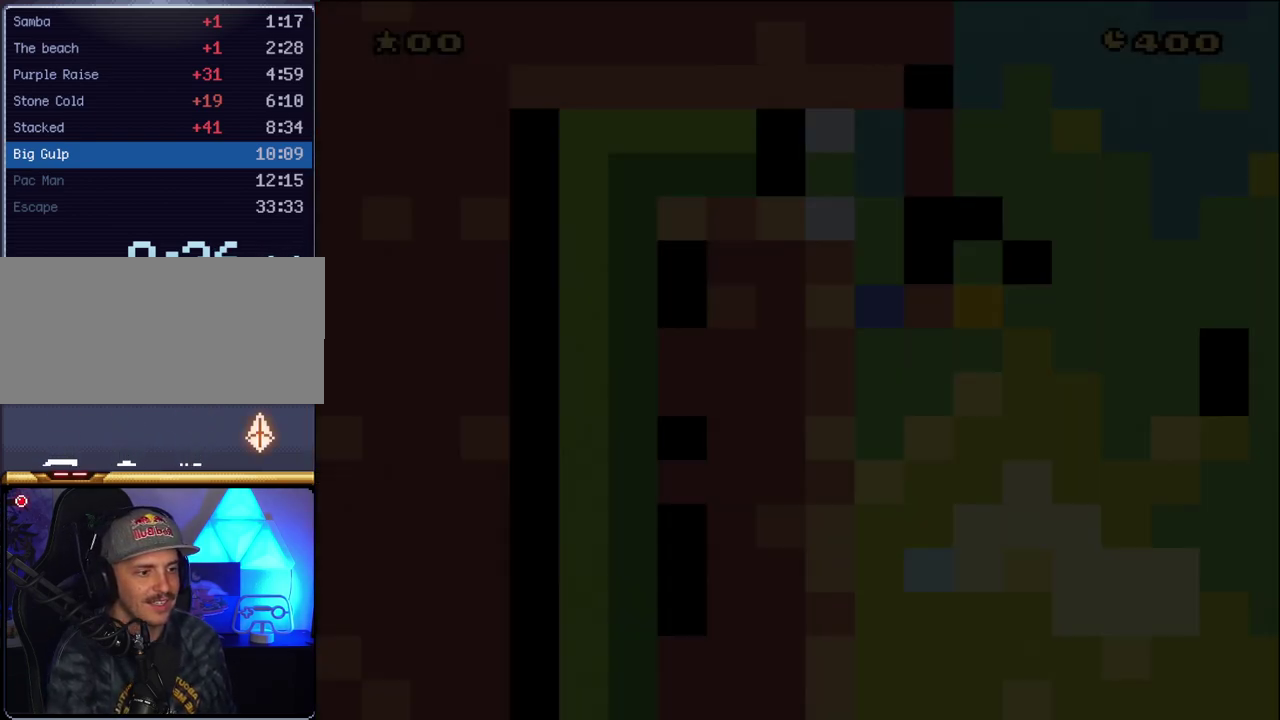
{"buttons": ["Y", "DPAD_RIGHT"], "events": []}
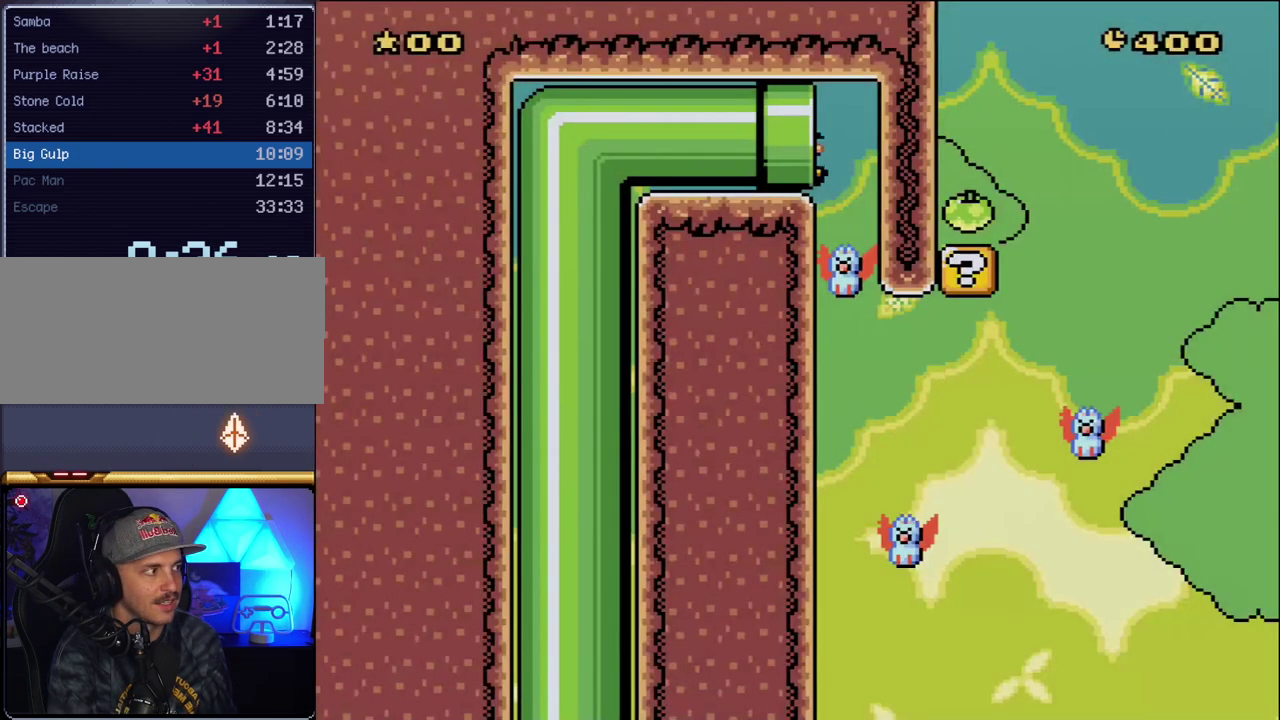
{"buttons": ["Y", "DPAD_RIGHT"], "events": []}
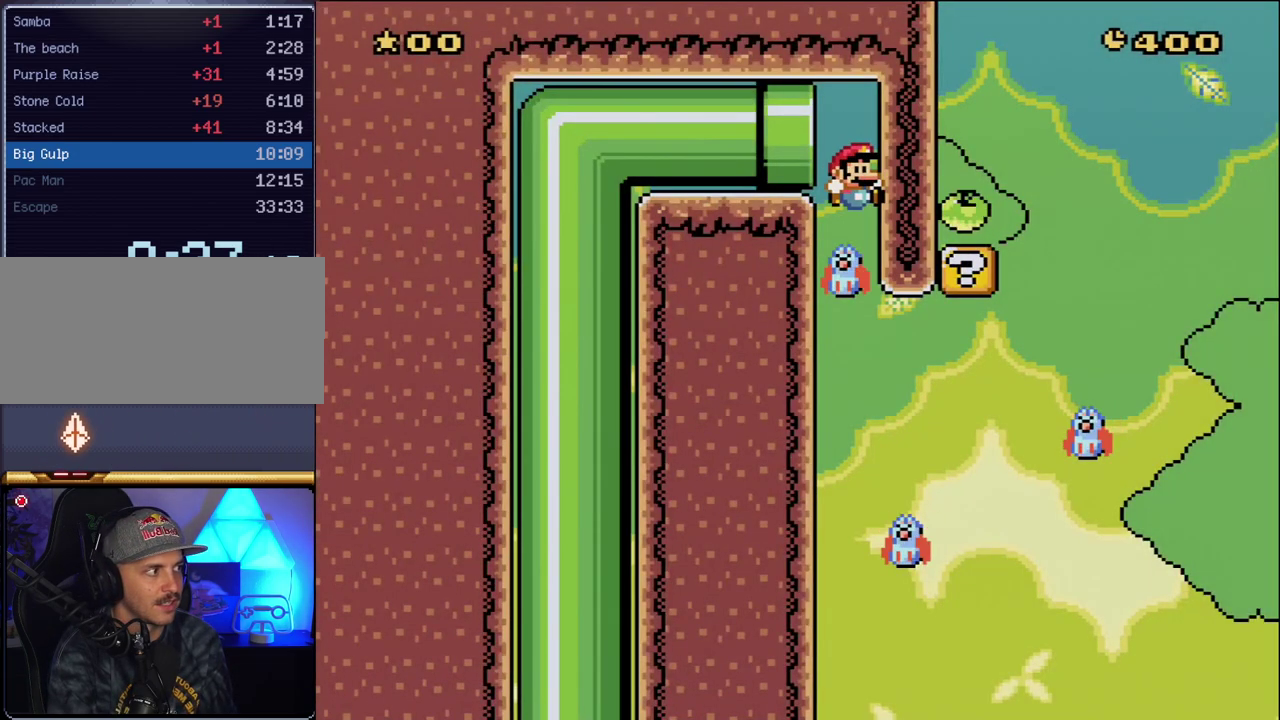
{"buttons": ["Y", "DPAD_RIGHT"], "events": [[200, "DPAD_RIGHT", "up"], [383, "DPAD_RIGHT", "down"]]}
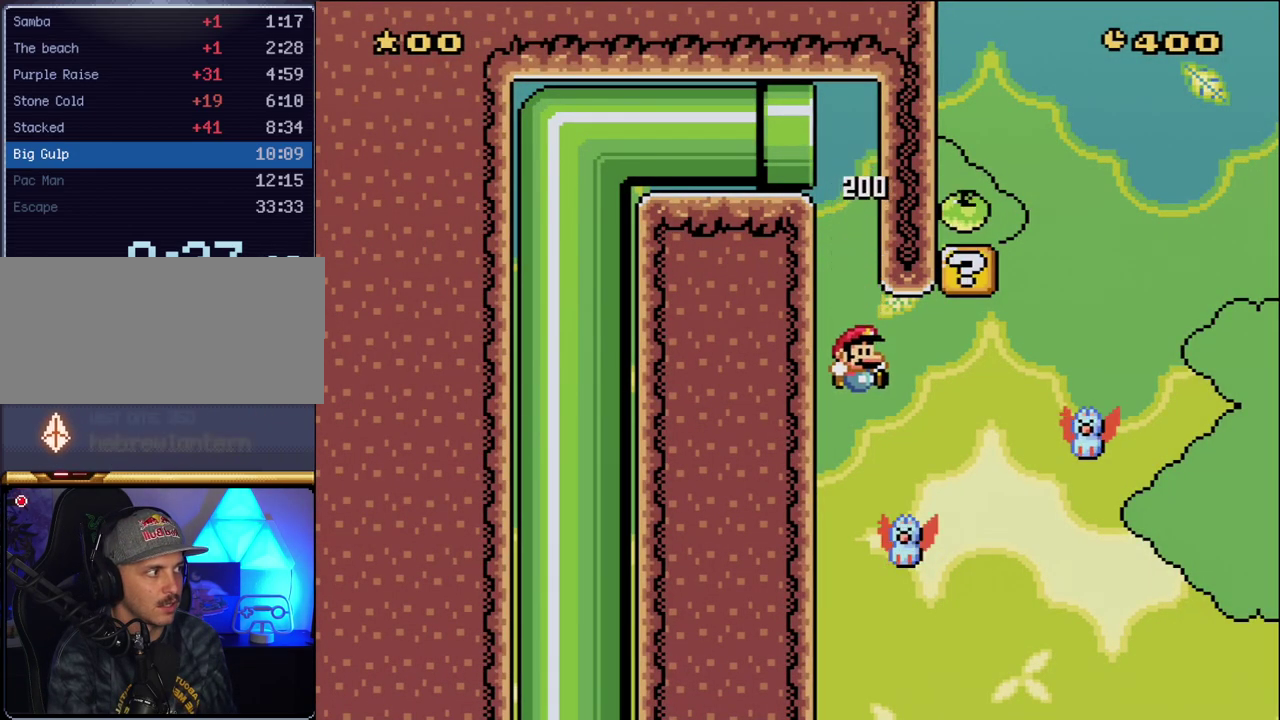
{"buttons": ["B", "Y", "DPAD_RIGHT"], "events": [[83, "B", "down"], [167, "DPAD_RIGHT", "up"], [267, "DPAD_RIGHT", "down"]]}
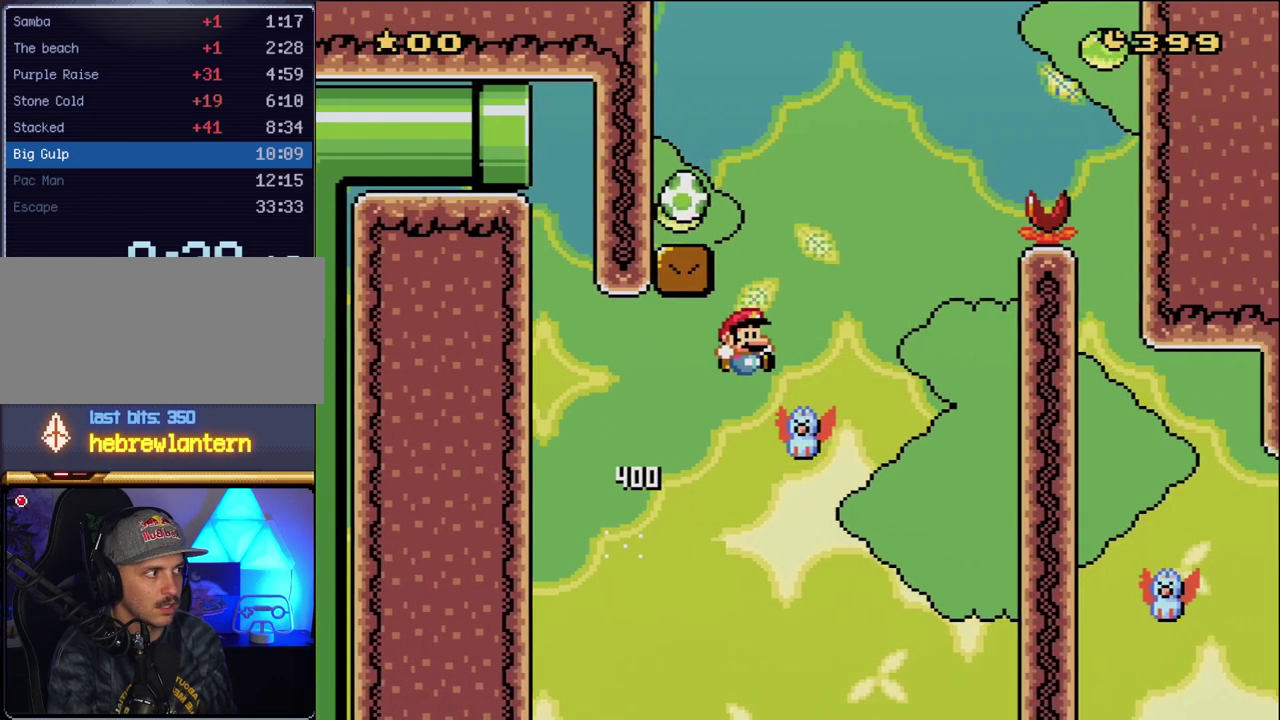
{"buttons": ["B", "Y", "DPAD_LEFT"], "events": [[50, "DPAD_RIGHT", "up"], [117, "DPAD_LEFT", "down"]]}
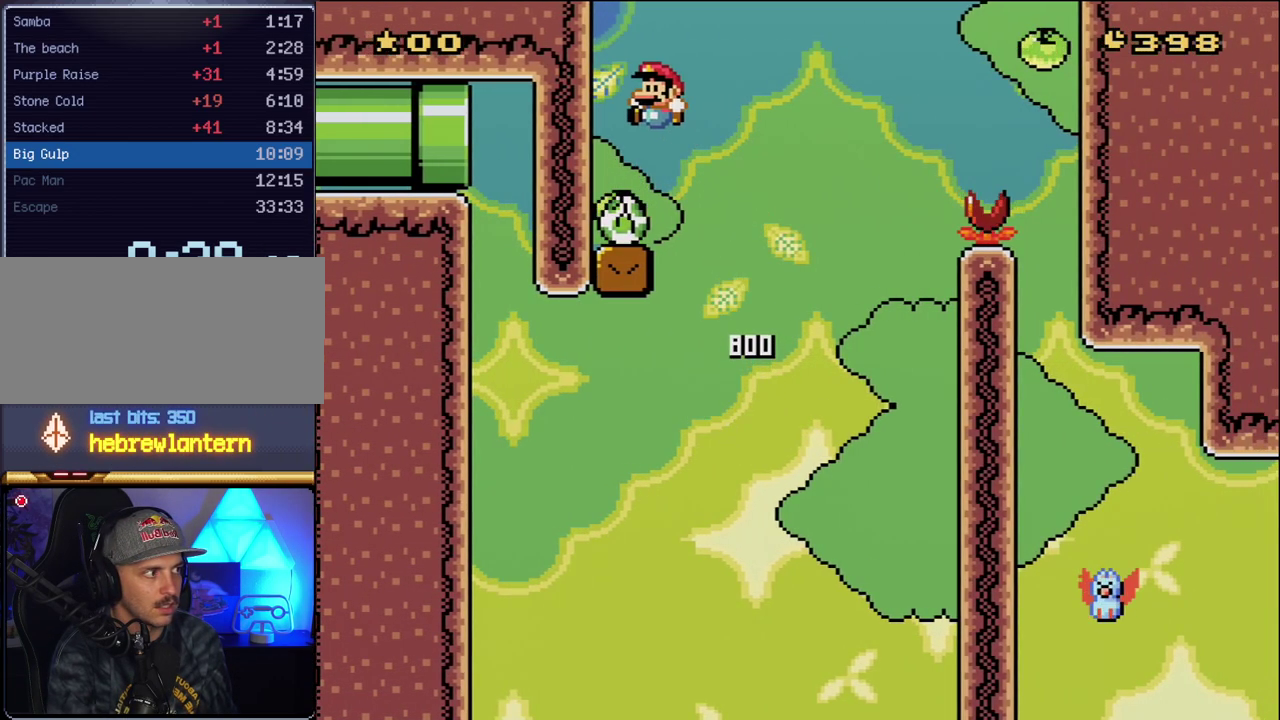
{"buttons": ["B", "Y", "DPAD_RIGHT"], "events": [[50, "B", "up"], [167, "DPAD_LEFT", "up"], [267, "DPAD_RIGHT", "down"], [450, "B", "down"]]}
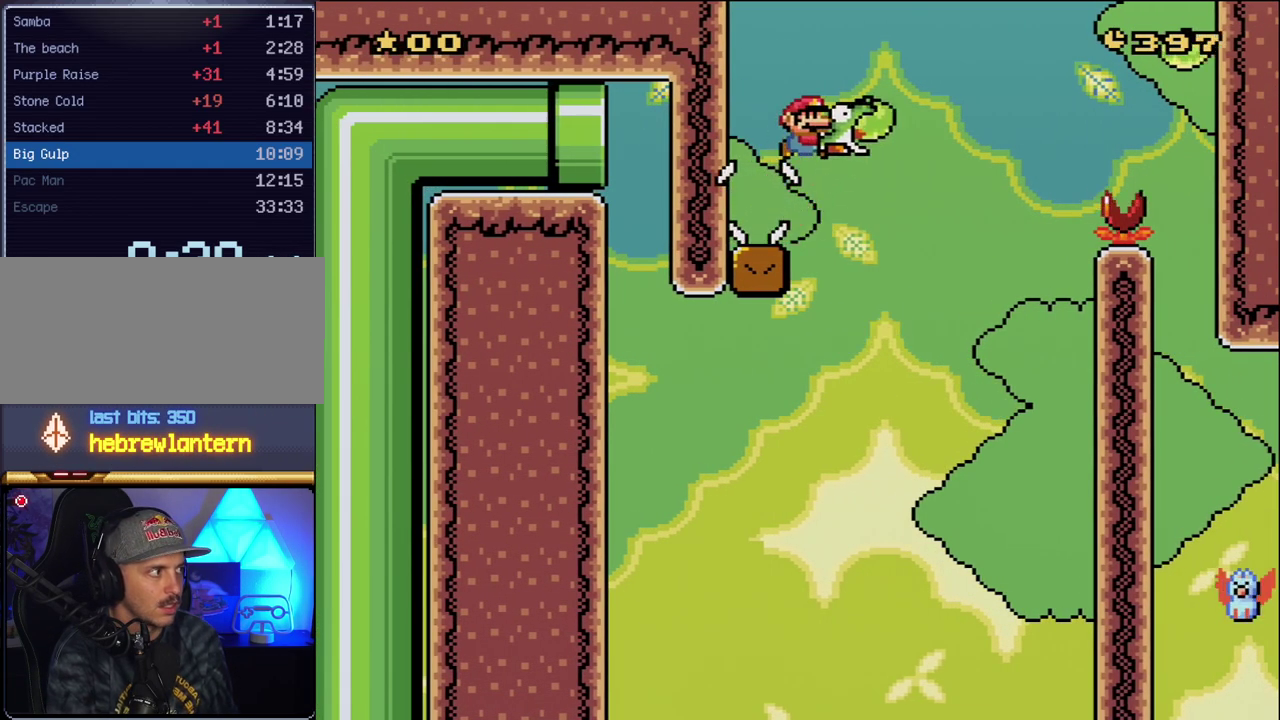
{"buttons": ["B", "Y", "DPAD_RIGHT"], "events": []}
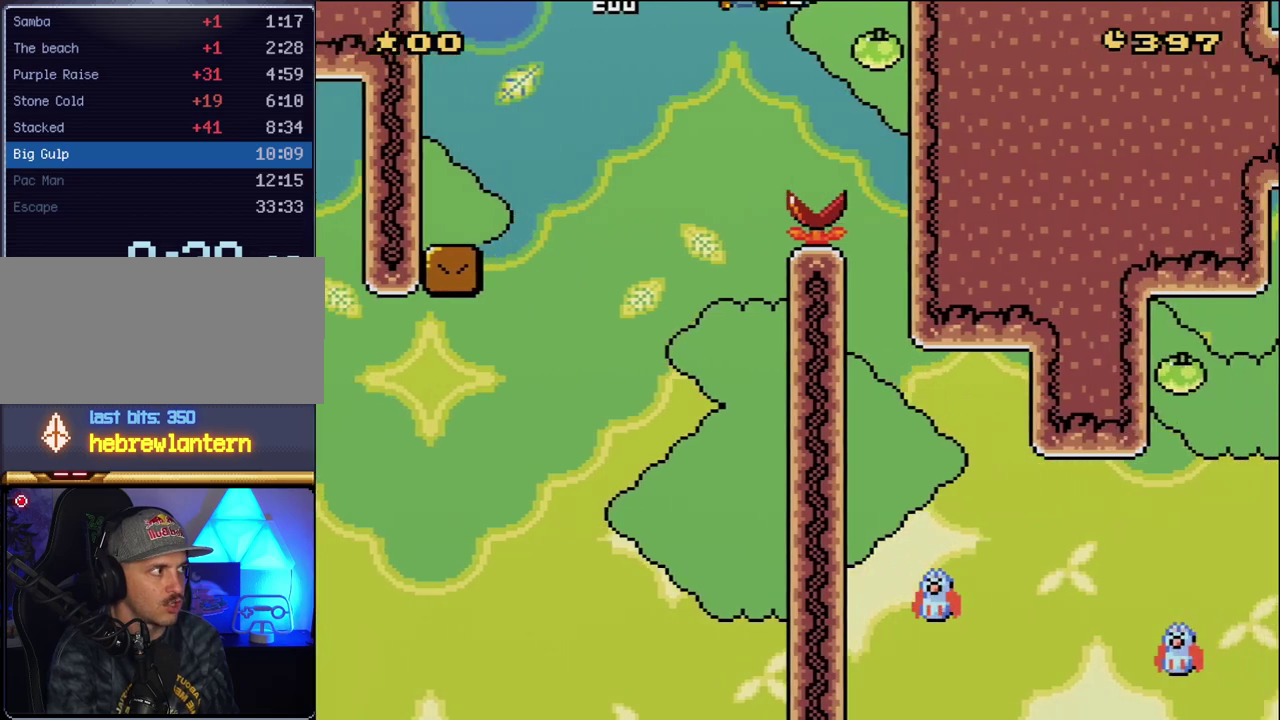
{"buttons": ["Y", "DPAD_RIGHT"], "events": [[267, "B", "up"], [300, "DPAD_RIGHT", "up"], [483, "DPAD_RIGHT", "down"]]}
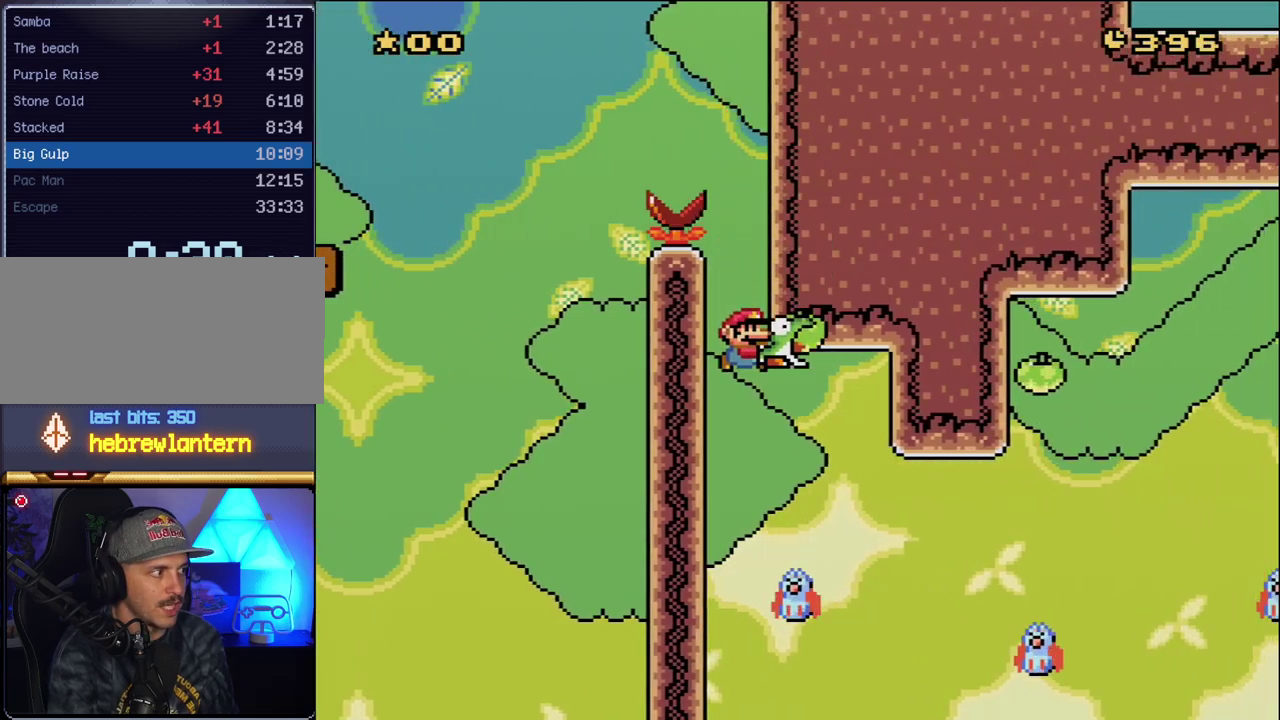
{"buttons": ["B", "Y", "DPAD_RIGHT"], "events": [[333, "B", "down"]]}
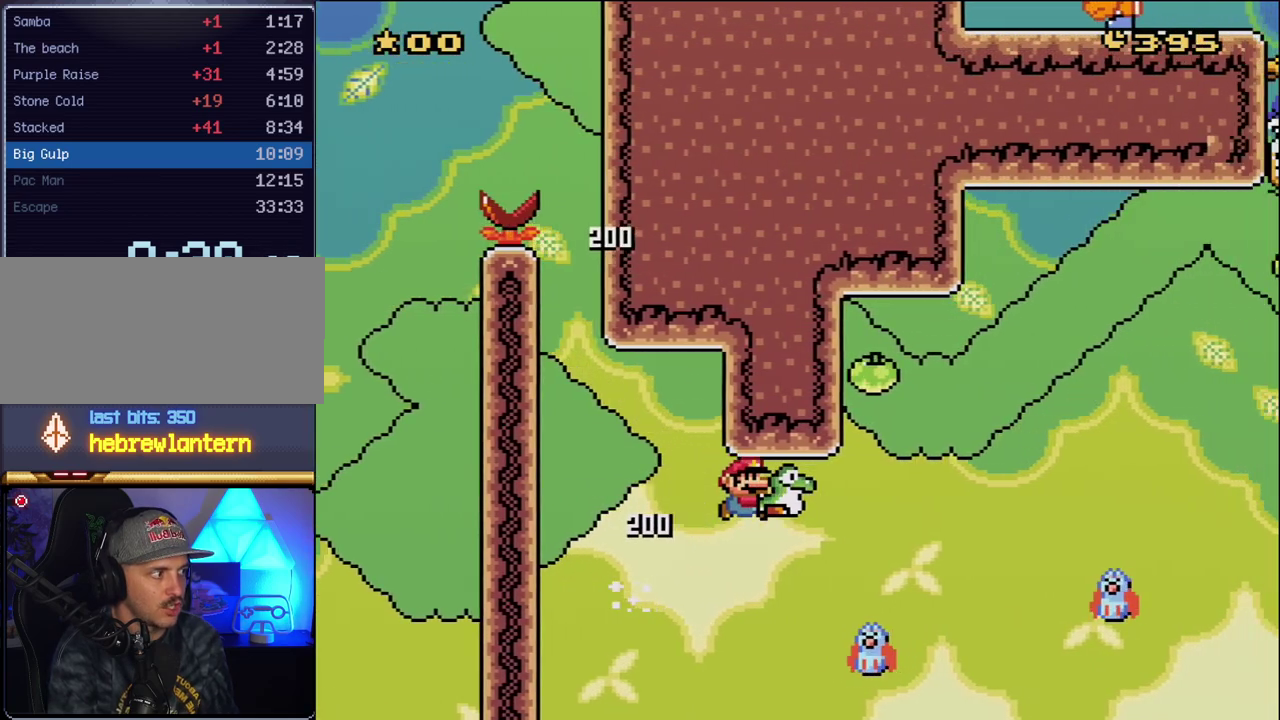
{"buttons": ["B", "Y", "DPAD_LEFT"], "events": [[333, "DPAD_RIGHT", "up"], [350, "DPAD_LEFT", "down"]]}
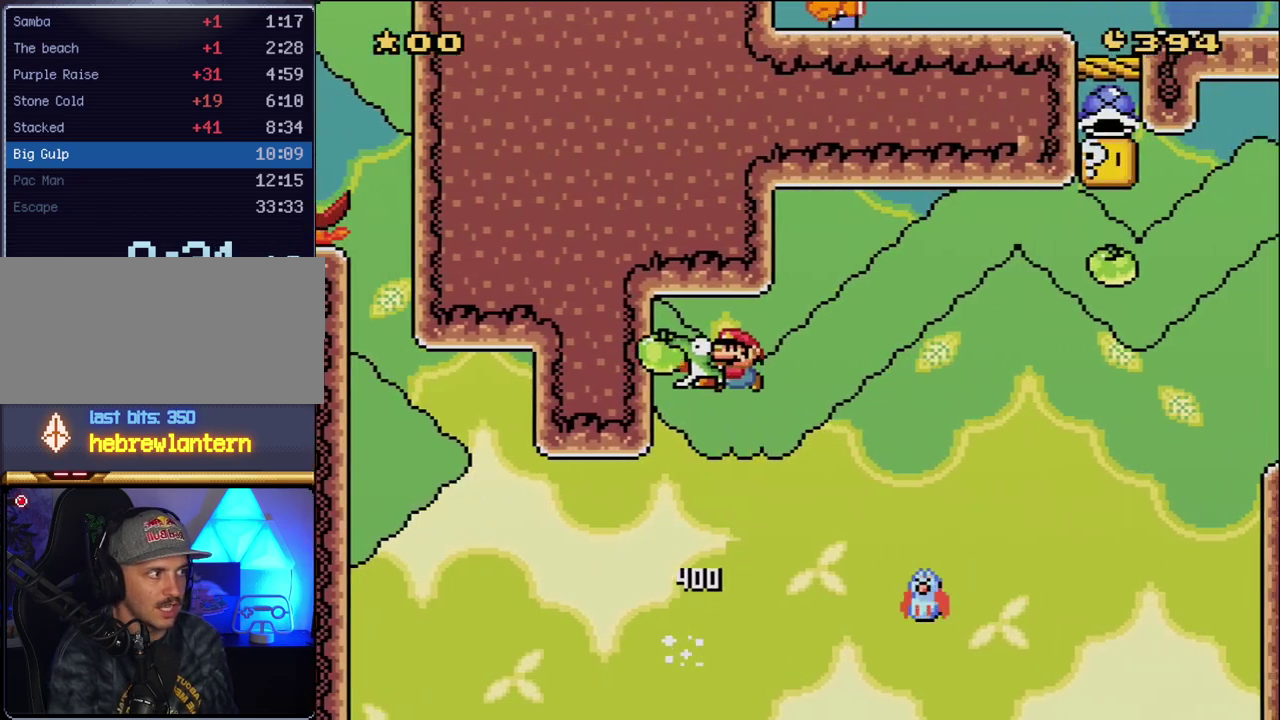
{"buttons": ["Y"], "events": [[17, "DPAD_LEFT", "up"], [117, "DPAD_RIGHT", "down"], [483, "B", "up"], [483, "DPAD_RIGHT", "up"]]}
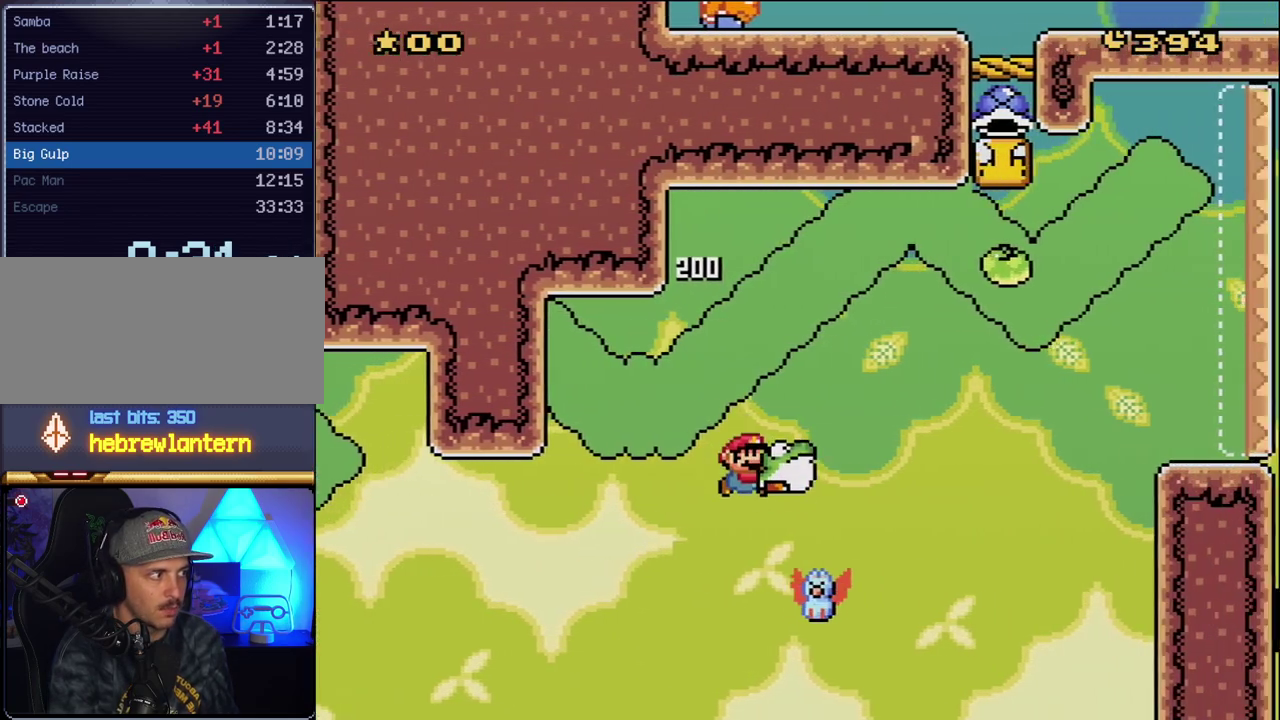
{"buttons": ["B", "DPAD_UP", "DPAD_RIGHT"], "events": [[50, "B", "down"], [50, "DPAD_RIGHT", "down"], [50, "DPAD_UP", "down"], [483, "Y", "up"]]}
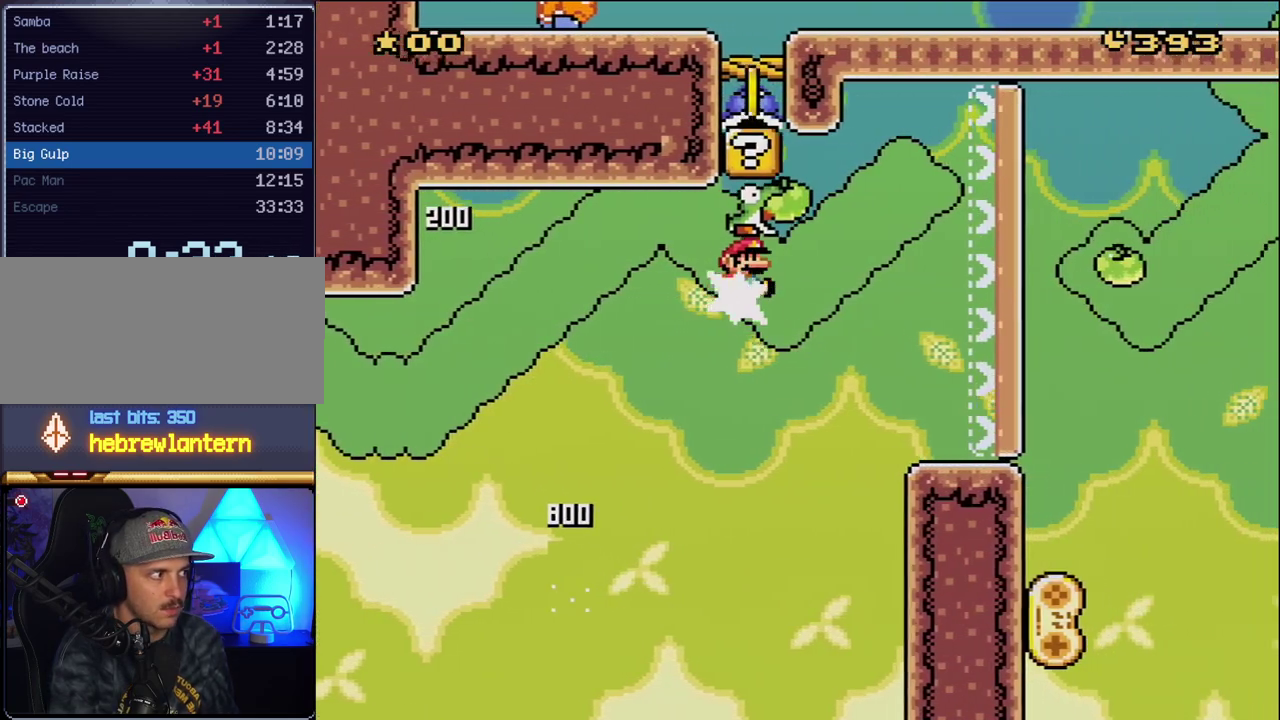
{"buttons": ["Y", "DPAD_LEFT"], "events": [[83, "Y", "down"], [417, "DPAD_LEFT", "down"], [417, "DPAD_RIGHT", "up"], [417, "DPAD_UP", "up"], [483, "B", "up"]]}
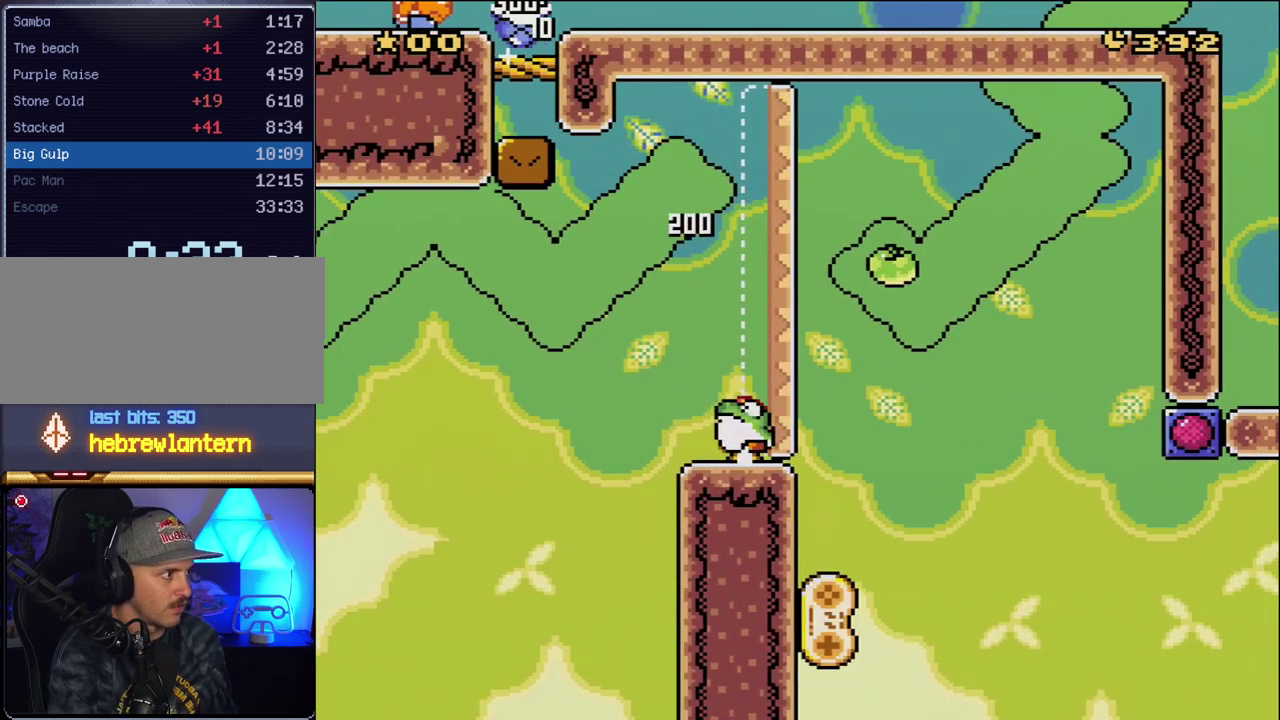
{"buttons": ["Y"], "events": [[167, "DPAD_LEFT", "up"], [300, "DPAD_RIGHT", "down"], [350, "DPAD_RIGHT", "up"]]}